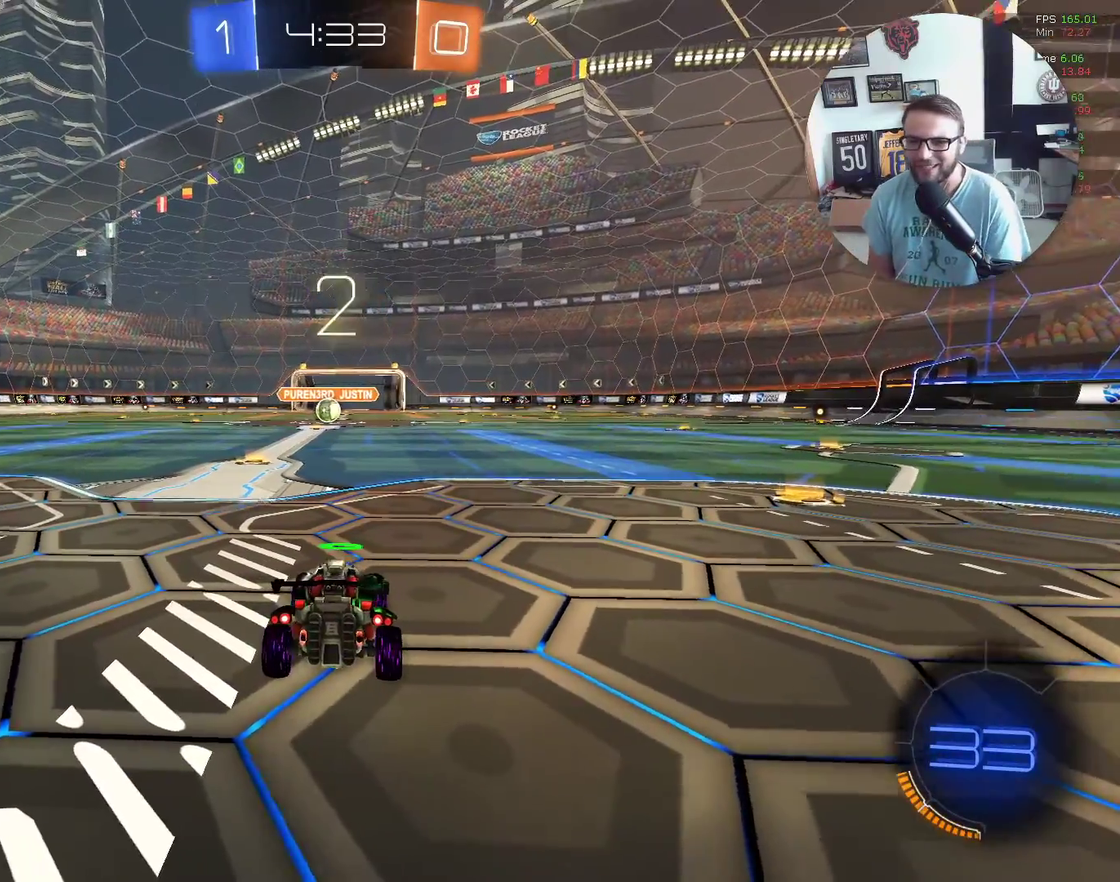
Gameplay with a controller (Xbox layout); each line is a JSON object with the inputs held at the frame after it. "events" lists button and stick changes between this image and that frame as [ms after this image, input, new state], when the widget could be followed in between. Not read: R3 right_stick.
{"buttons": ["X", "Y", "R2"], "left_stick": "down-left", "events": [[67, "Y", "down"], [368, "Y", "up"], [434, "Y", "down"], [501, "left_stick", "down-left"]]}
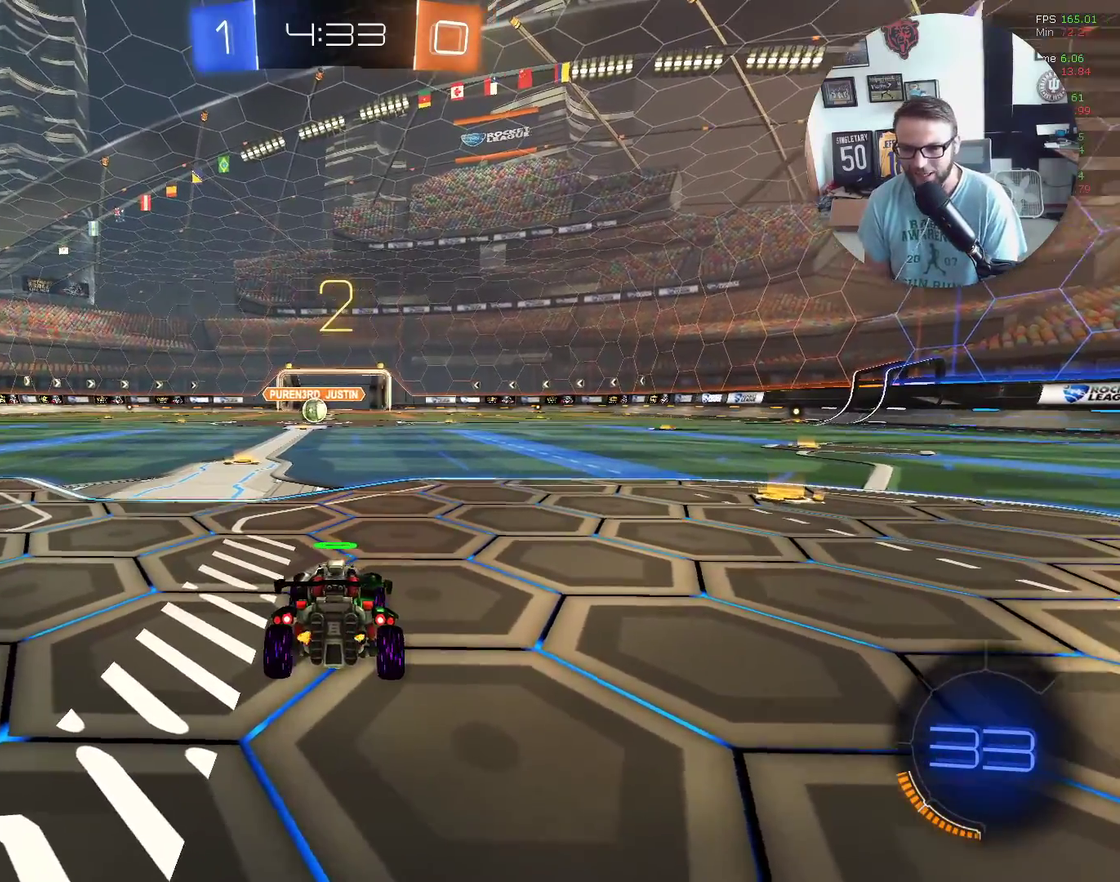
{"buttons": ["X", "R2"], "left_stick": "center", "events": [[33, "Y", "up"], [167, "Y", "down"], [234, "left_stick", "center"], [300, "Y", "up"], [367, "L2", "down"], [400, "Y", "down"], [434, "L2", "up"], [500, "Y", "up"]]}
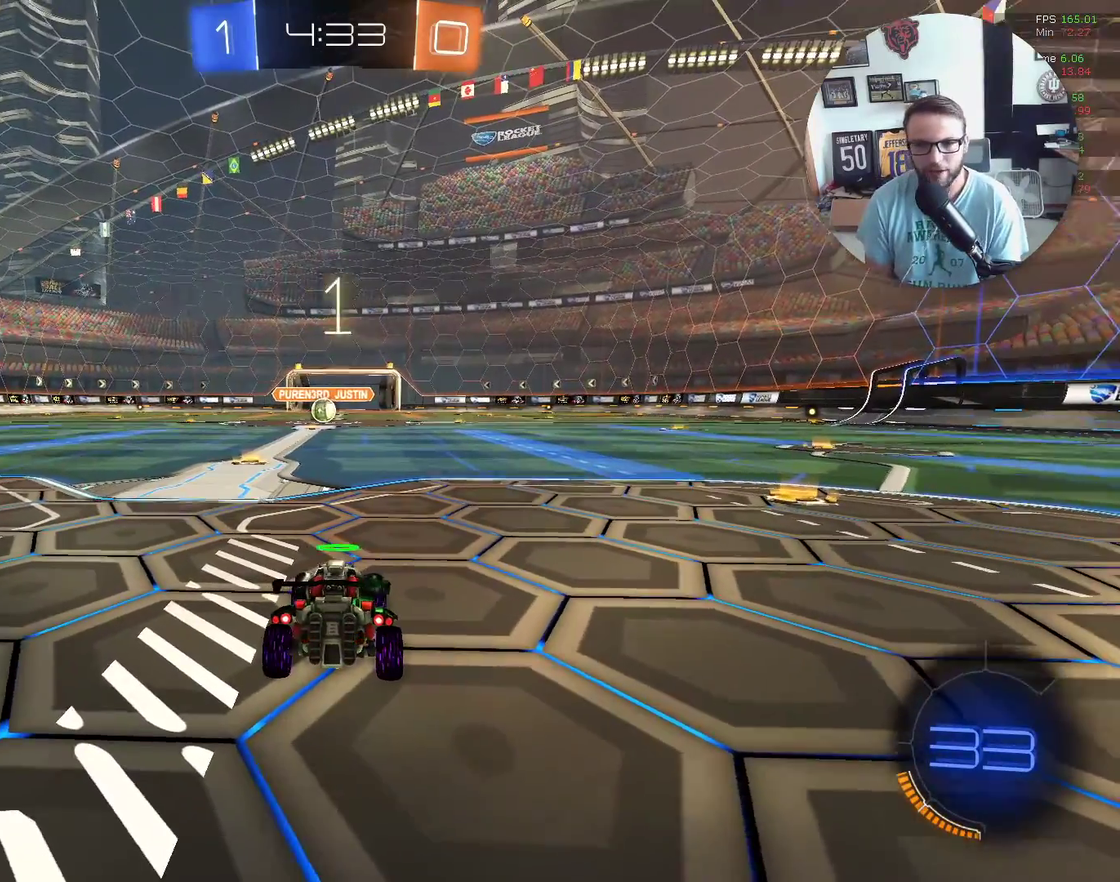
{"buttons": ["X", "R2"], "left_stick": "left", "events": [[468, "left_stick", "left"]]}
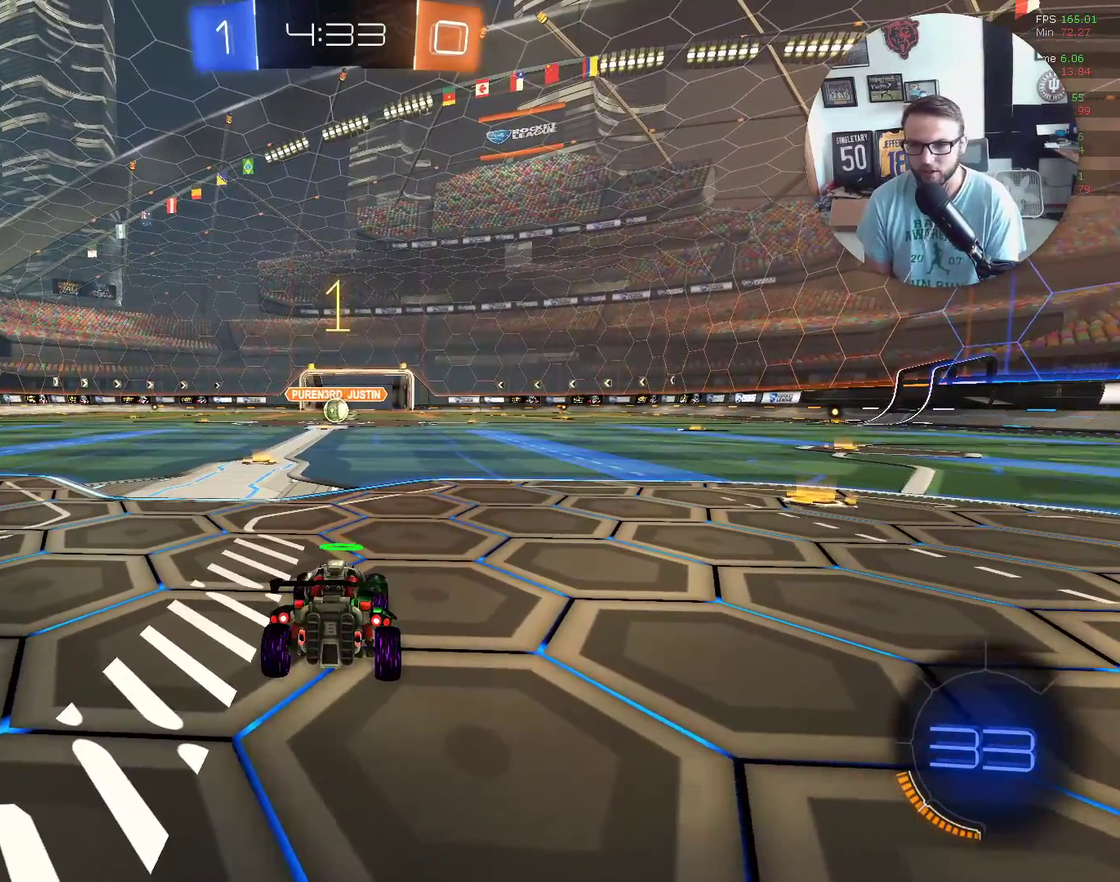
{"buttons": ["X", "R2"], "left_stick": "center", "events": [[100, "left_stick", "center"]]}
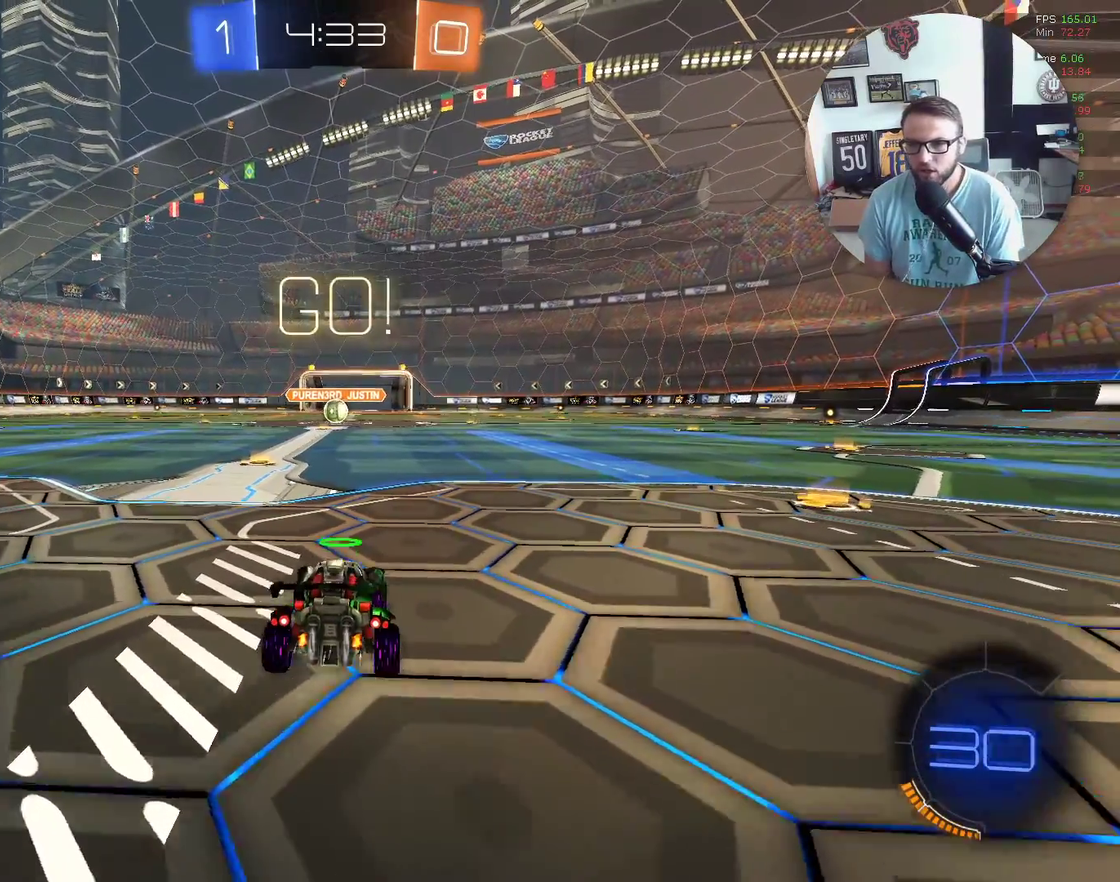
{"buttons": ["A", "X", "R2"], "left_stick": "up-left", "events": [[67, "left_stick", "left"], [201, "left_stick", "center"], [501, "A", "down"], [501, "left_stick", "up-left"]]}
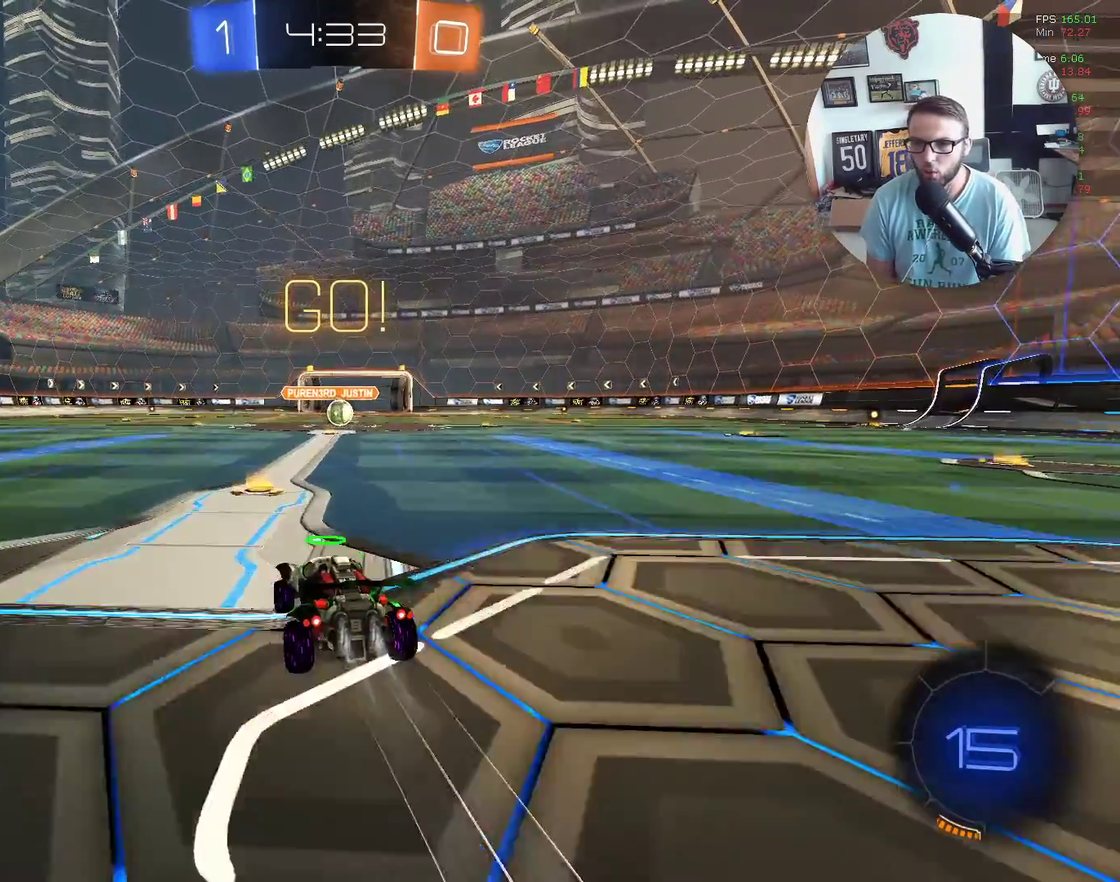
{"buttons": ["X", "L1", "R2"], "left_stick": "down-right", "events": [[67, "L1", "down"], [67, "left_stick", "up-right"], [133, "A", "up"], [200, "A", "down"], [200, "left_stick", "right"], [267, "A", "up"], [300, "left_stick", "down"], [467, "left_stick", "down-right"]]}
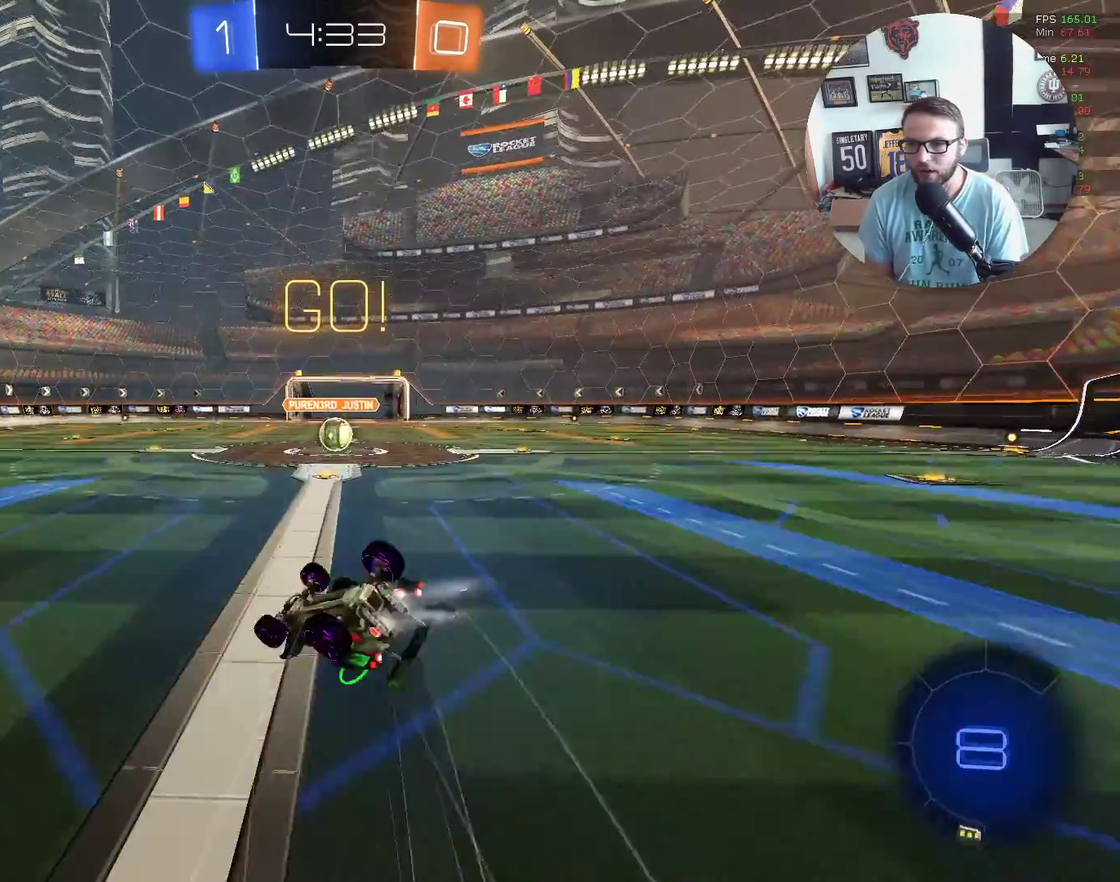
{"buttons": ["R2"], "left_stick": "down", "events": [[34, "left_stick", "right"], [67, "X", "up"], [401, "L1", "up"], [401, "left_stick", "down"]]}
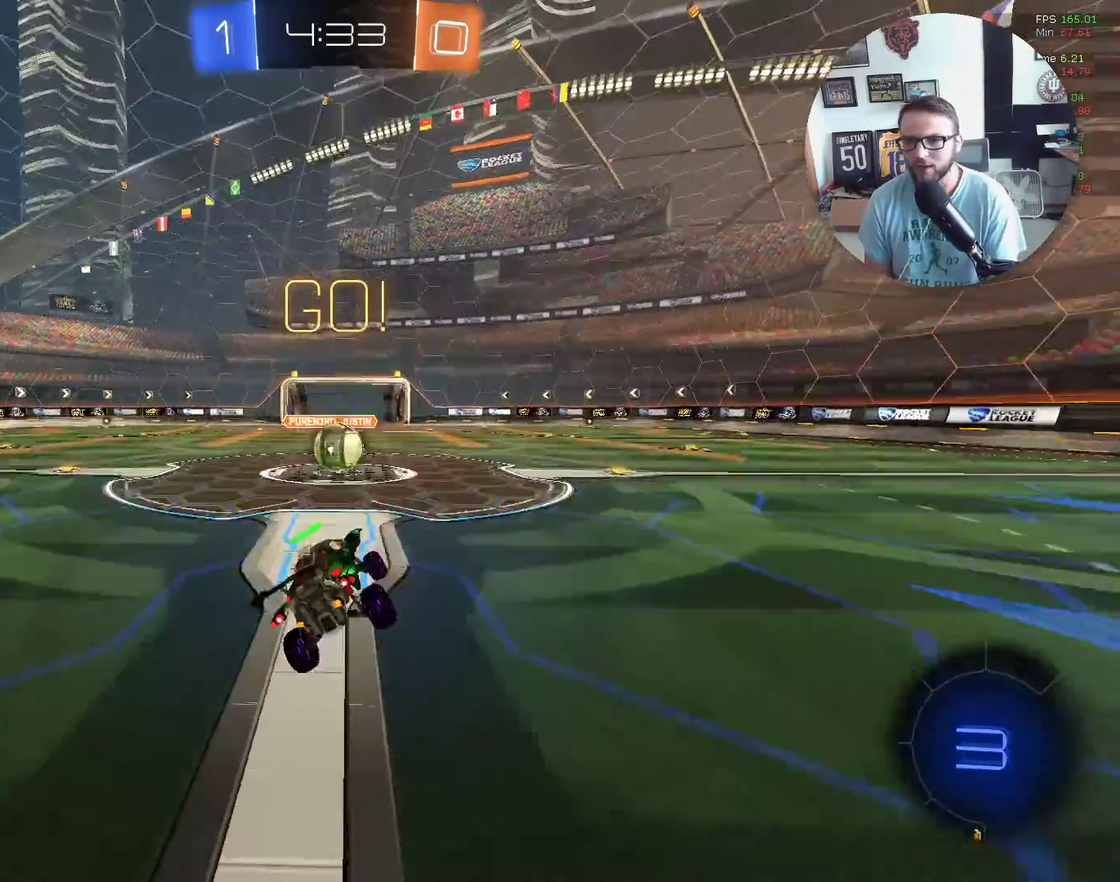
{"buttons": ["R2"], "left_stick": "center", "events": [[133, "left_stick", "down-right"], [200, "left_stick", "center"], [400, "A", "down"], [500, "A", "up"]]}
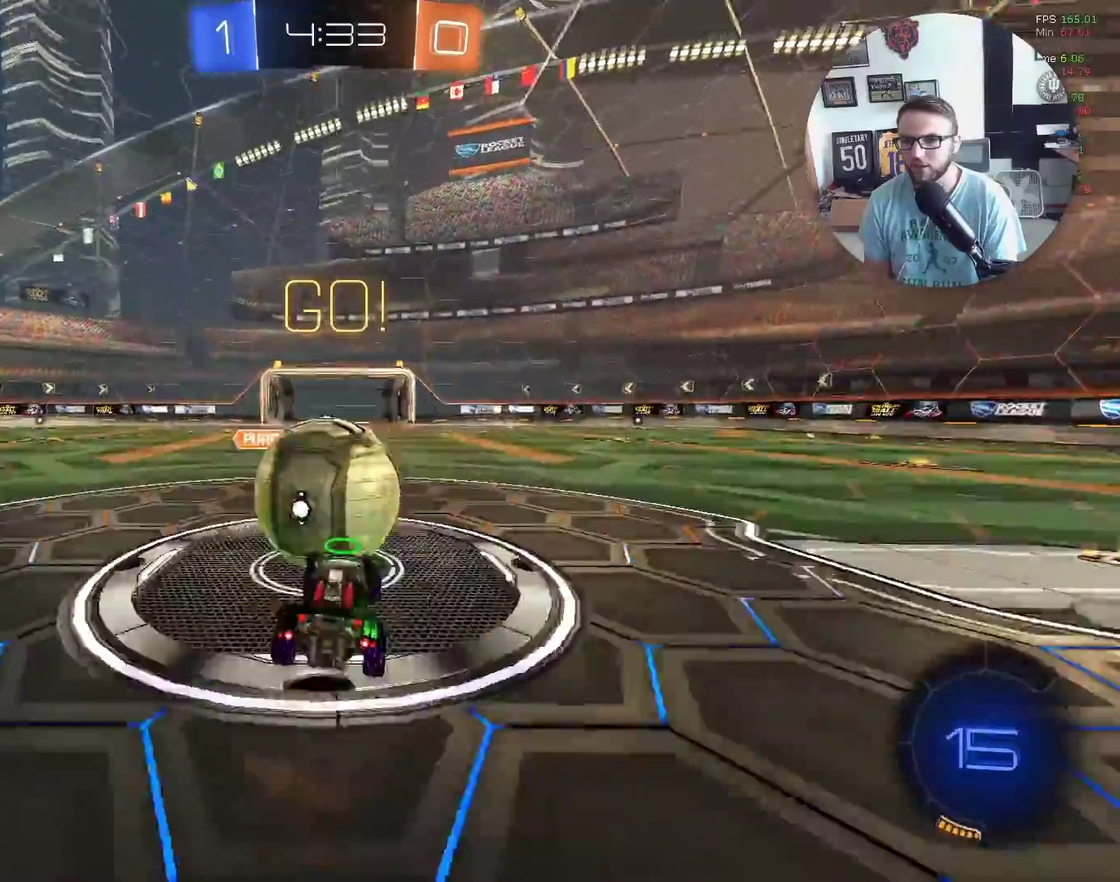
{"buttons": ["R2"], "left_stick": "left", "events": [[234, "left_stick", "up-right"], [334, "left_stick", "up"], [401, "left_stick", "up-left"], [468, "left_stick", "left"]]}
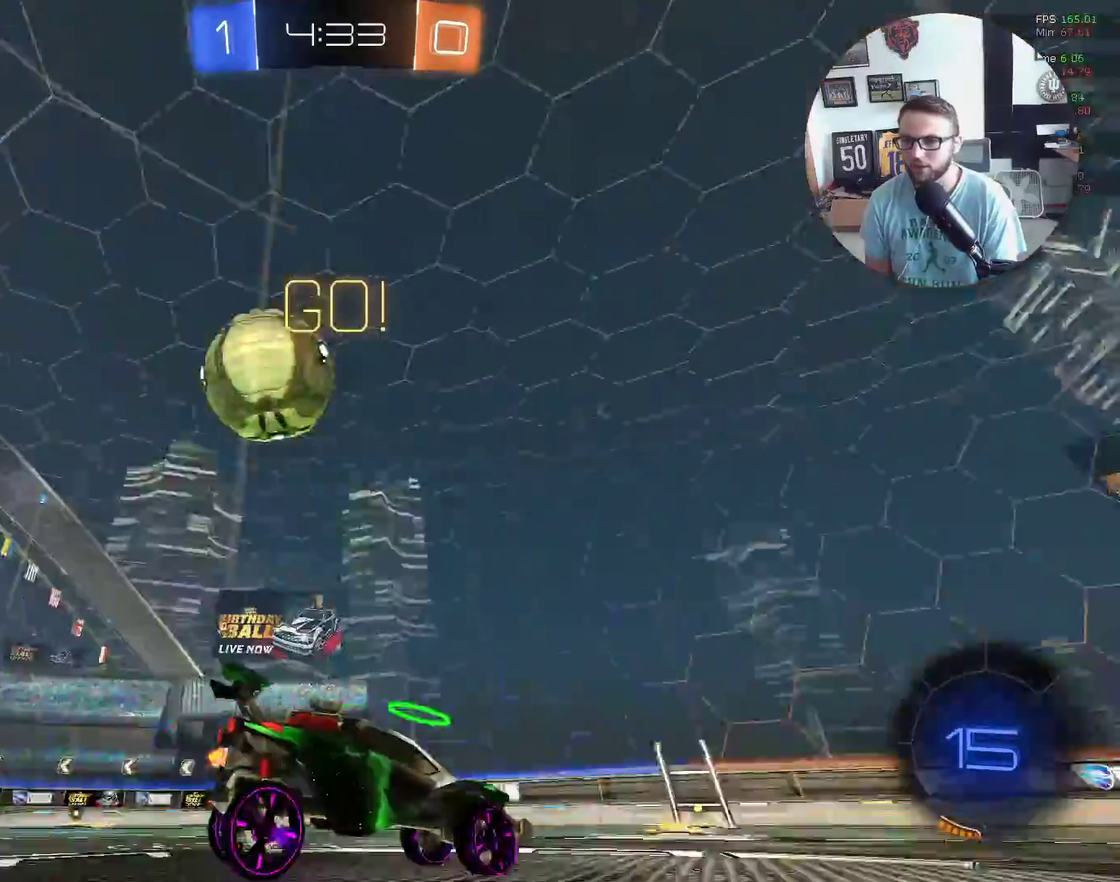
{"buttons": ["R2"], "left_stick": "left", "events": [[267, "Y", "down"], [400, "Y", "up"]]}
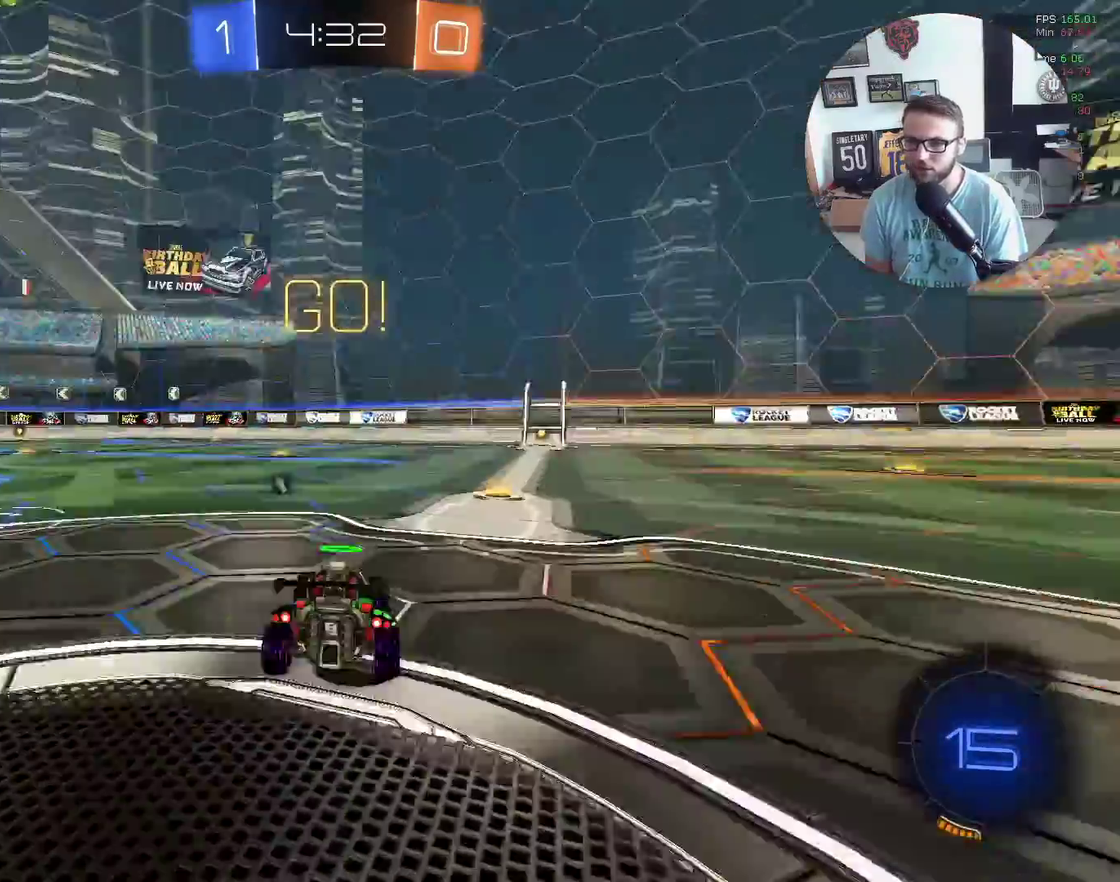
{"buttons": [], "left_stick": "center", "events": [[267, "R2", "up"], [301, "left_stick", "center"]]}
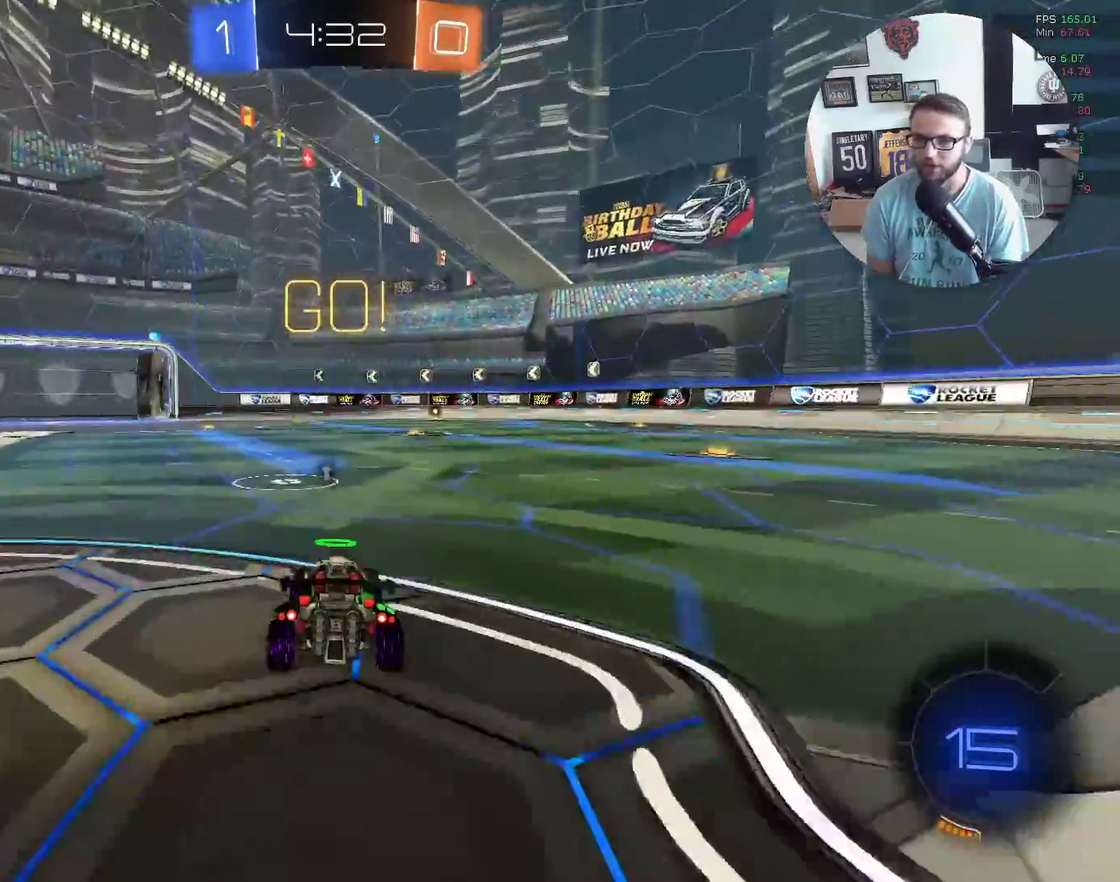
{"buttons": ["R2"], "left_stick": "left", "events": [[33, "R2", "down"], [100, "left_stick", "up-right"], [234, "left_stick", "center"], [267, "R2", "up"], [400, "R2", "down"], [467, "left_stick", "left"]]}
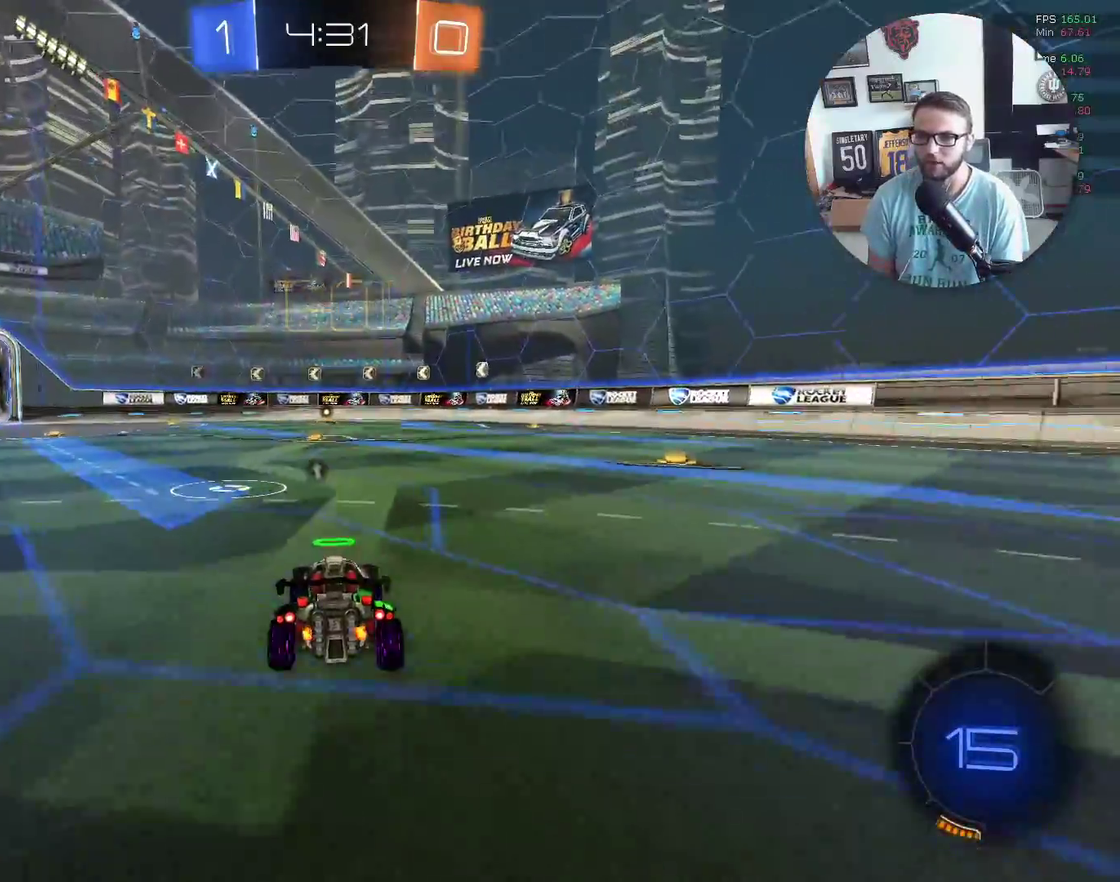
{"buttons": [], "left_stick": "center", "events": [[101, "left_stick", "center"], [368, "R2", "up"]]}
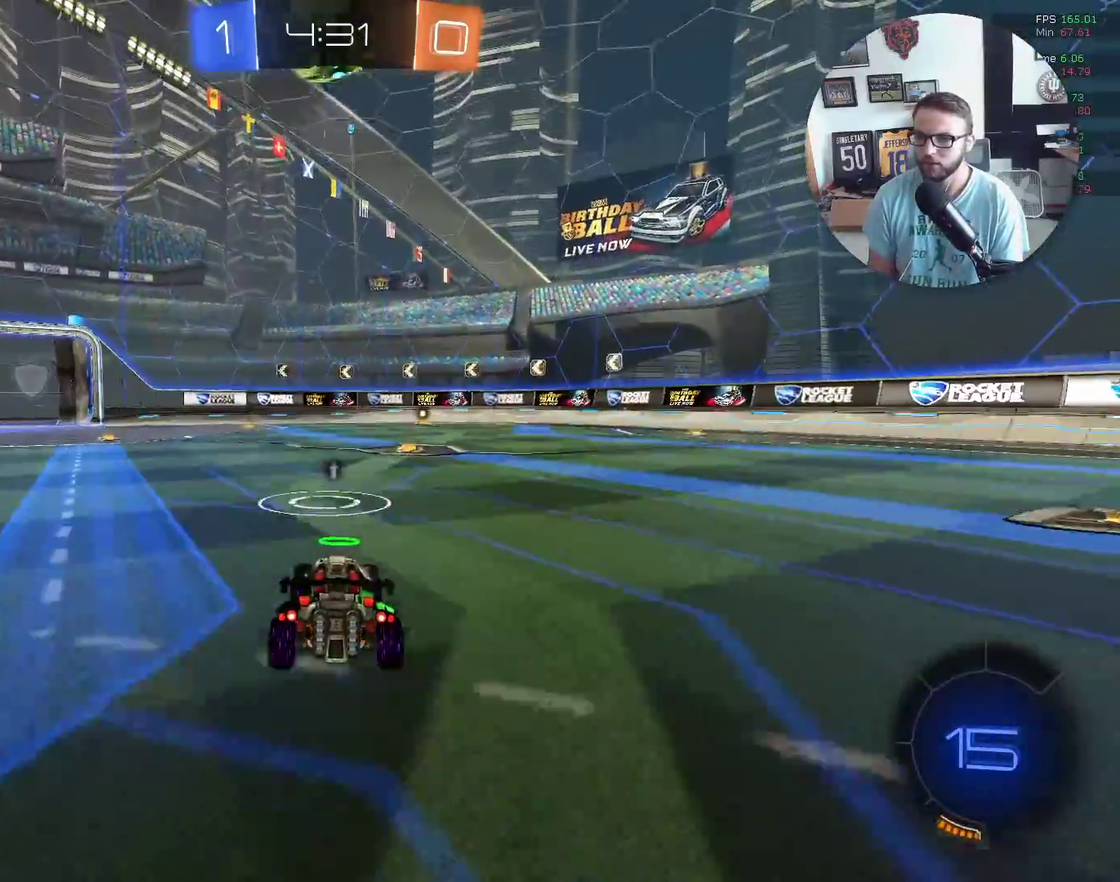
{"buttons": ["X", "R2"], "left_stick": "center", "events": [[67, "R2", "down"], [500, "X", "down"]]}
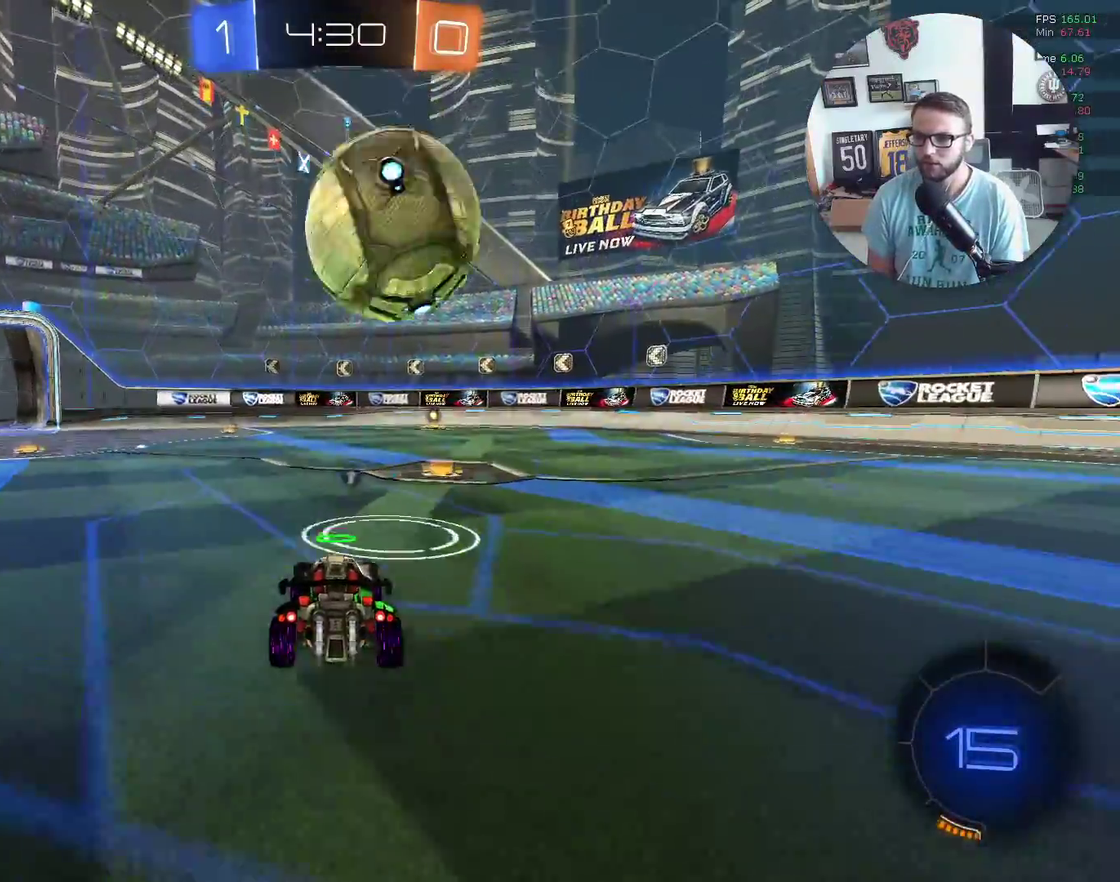
{"buttons": ["X", "R2"], "left_stick": "up-right", "events": [[134, "left_stick", "right"], [468, "left_stick", "up-right"]]}
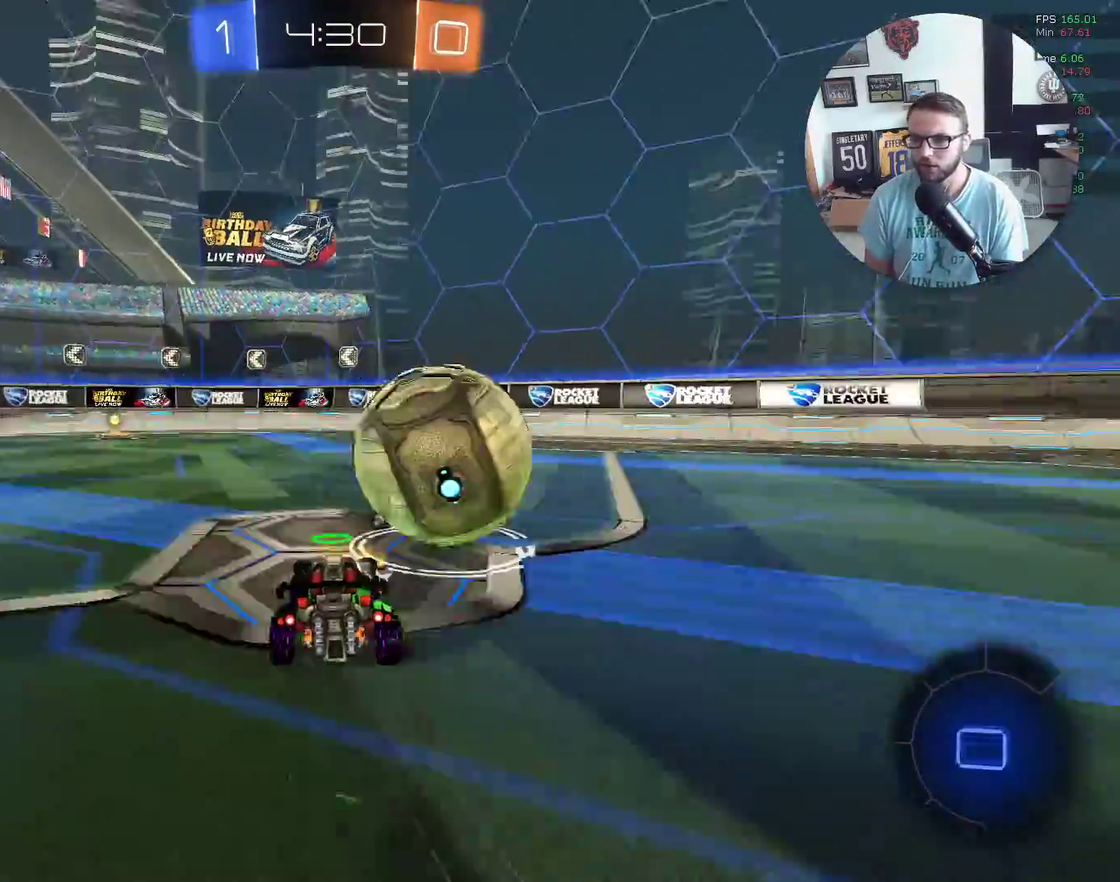
{"buttons": ["X", "Y", "R2"], "left_stick": "left", "events": [[67, "left_stick", "center"], [334, "left_stick", "left"], [467, "Y", "down"]]}